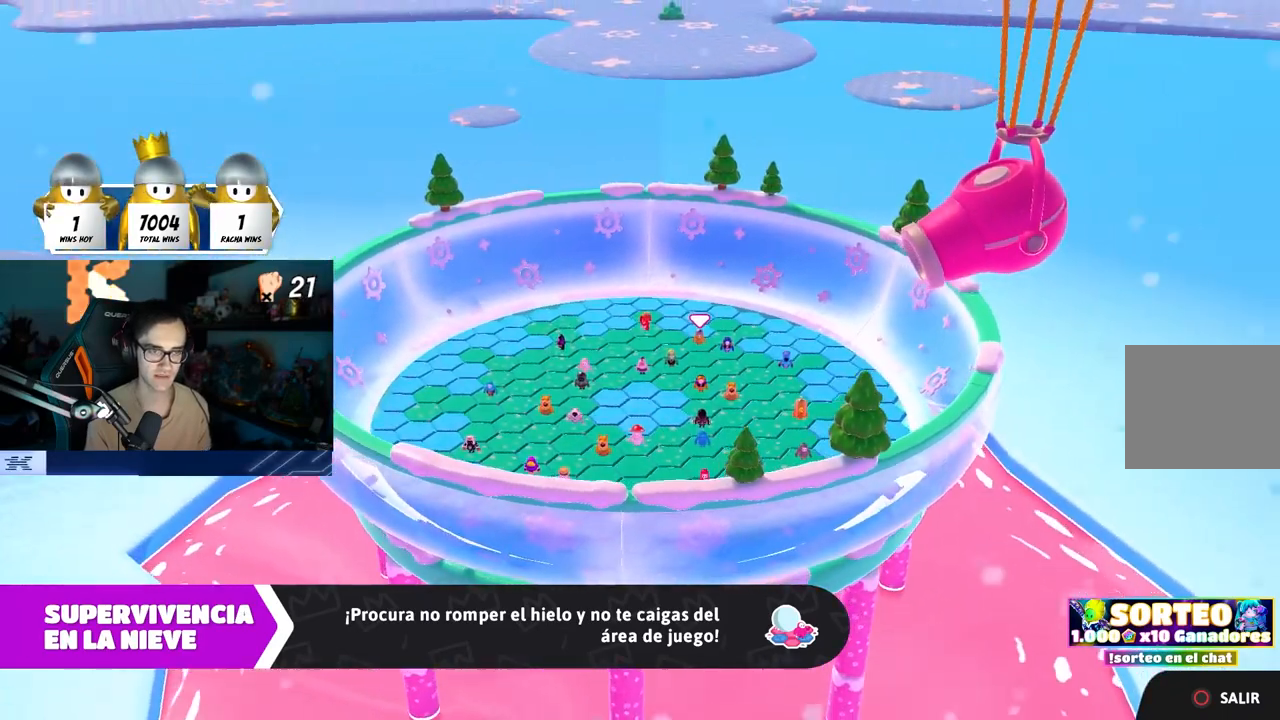
Gameplay with a controller (PlayStation layout); each line is a JSON object with the inputs held at the frame after it. "events" lists button and stick changes between this image and that frame as [ms after this image, input, new state], when the widget could be followed in between.
{"buttons": [], "left_stick": "up", "right_stick": "right", "events": [[117, "left_stick", "center"], [200, "right_stick", "right"], [333, "left_stick", "up-right"], [367, "right_stick", "center"], [433, "right_stick", "right"], [483, "left_stick", "up"]]}
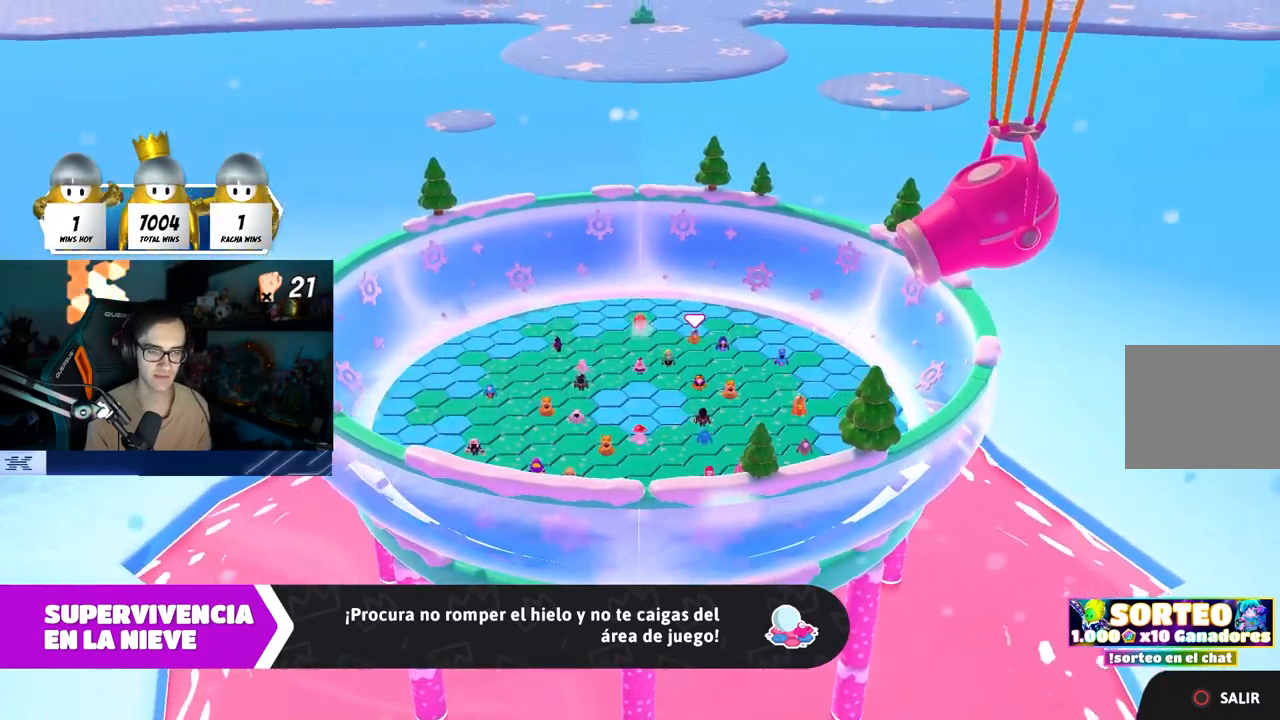
{"buttons": [], "left_stick": "center", "right_stick": "right", "events": [[67, "right_stick", "center"], [183, "left_stick", "center"], [217, "right_stick", "right"]]}
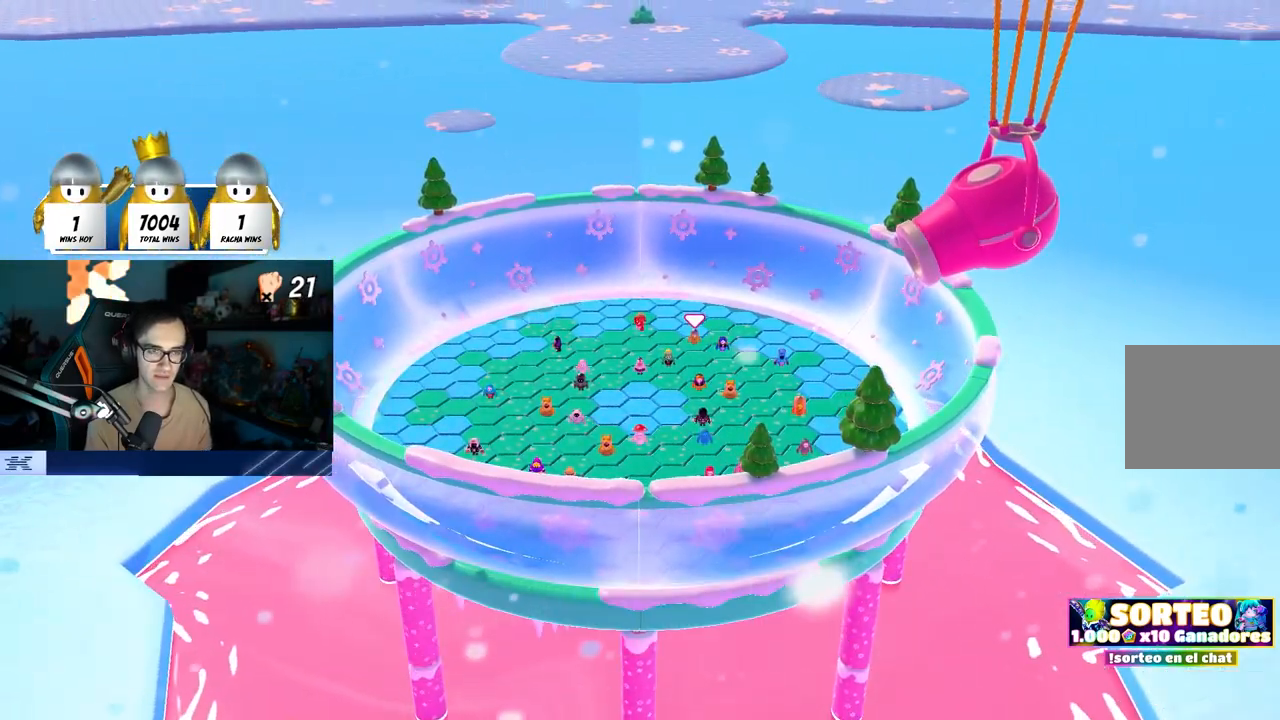
{"buttons": [], "left_stick": "center", "right_stick": "right", "events": []}
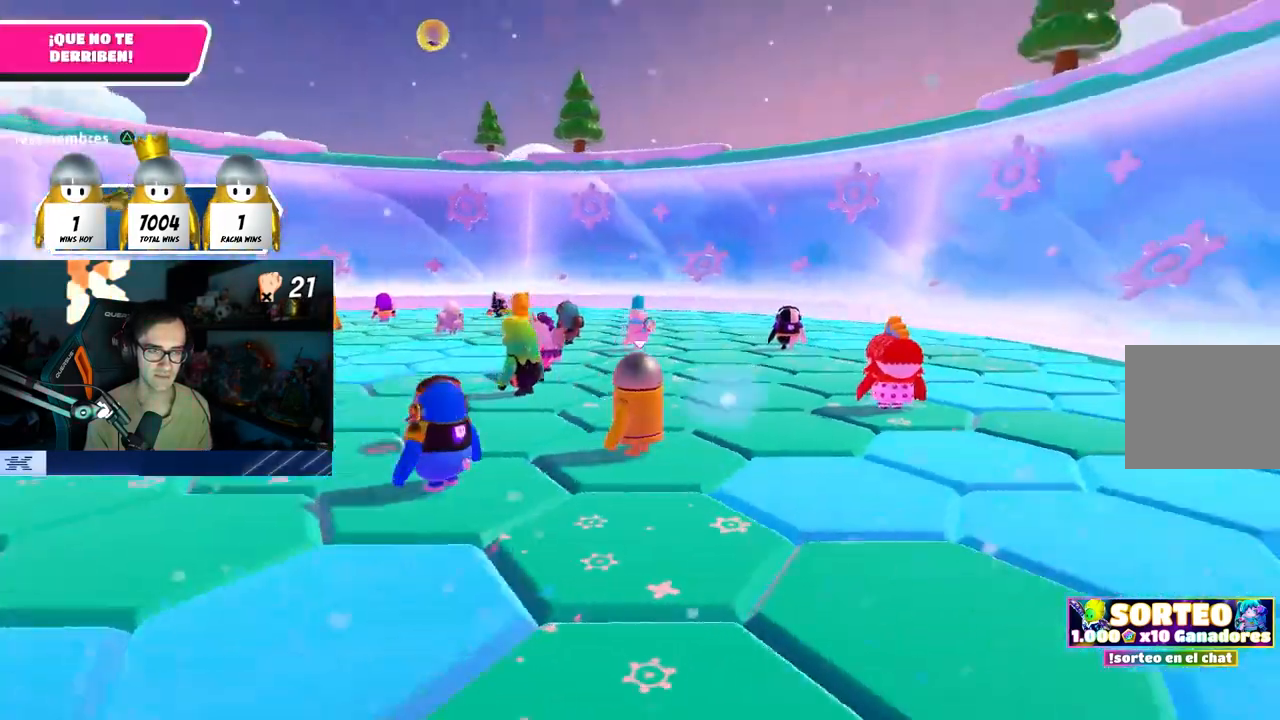
{"buttons": [], "left_stick": "down-right", "right_stick": "left", "events": [[117, "left_stick", "down-right"], [117, "right_stick", "center"], [233, "right_stick", "left"]]}
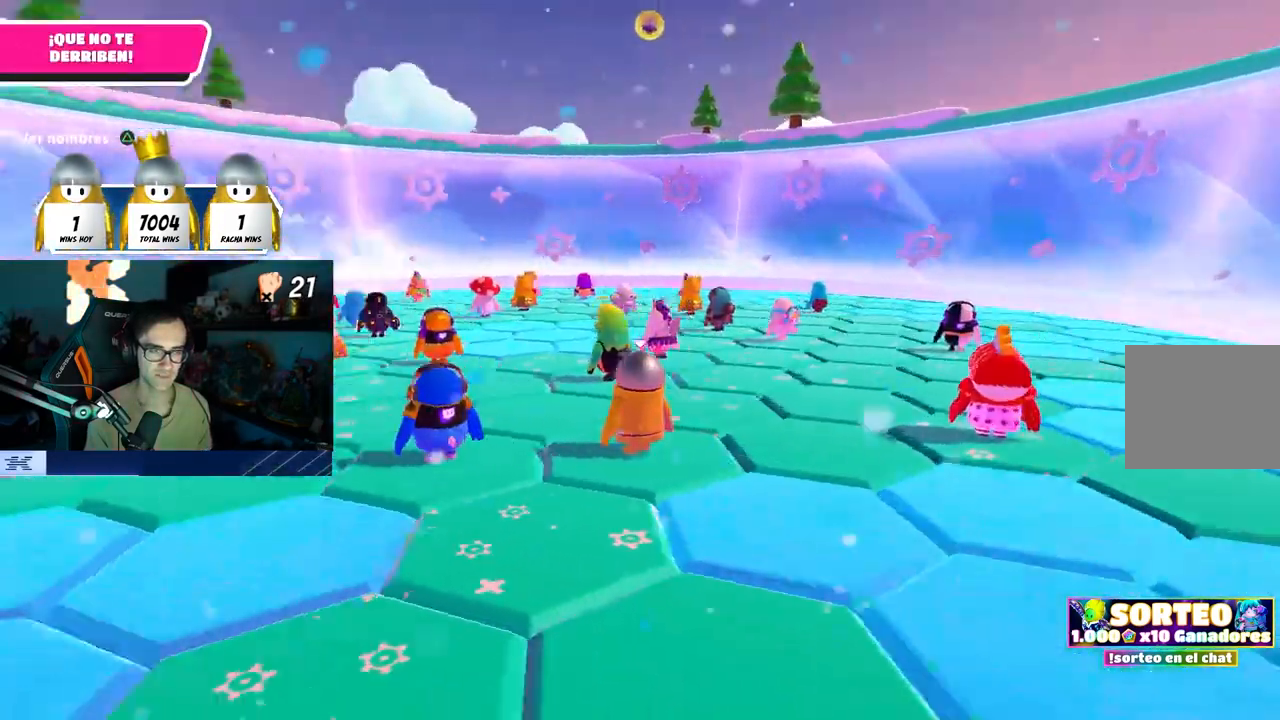
{"buttons": [], "left_stick": "center", "right_stick": "center", "events": [[100, "left_stick", "center"], [100, "right_stick", "center"], [217, "left_stick", "right"], [267, "right_stick", "left"], [367, "right_stick", "center"], [400, "left_stick", "center"]]}
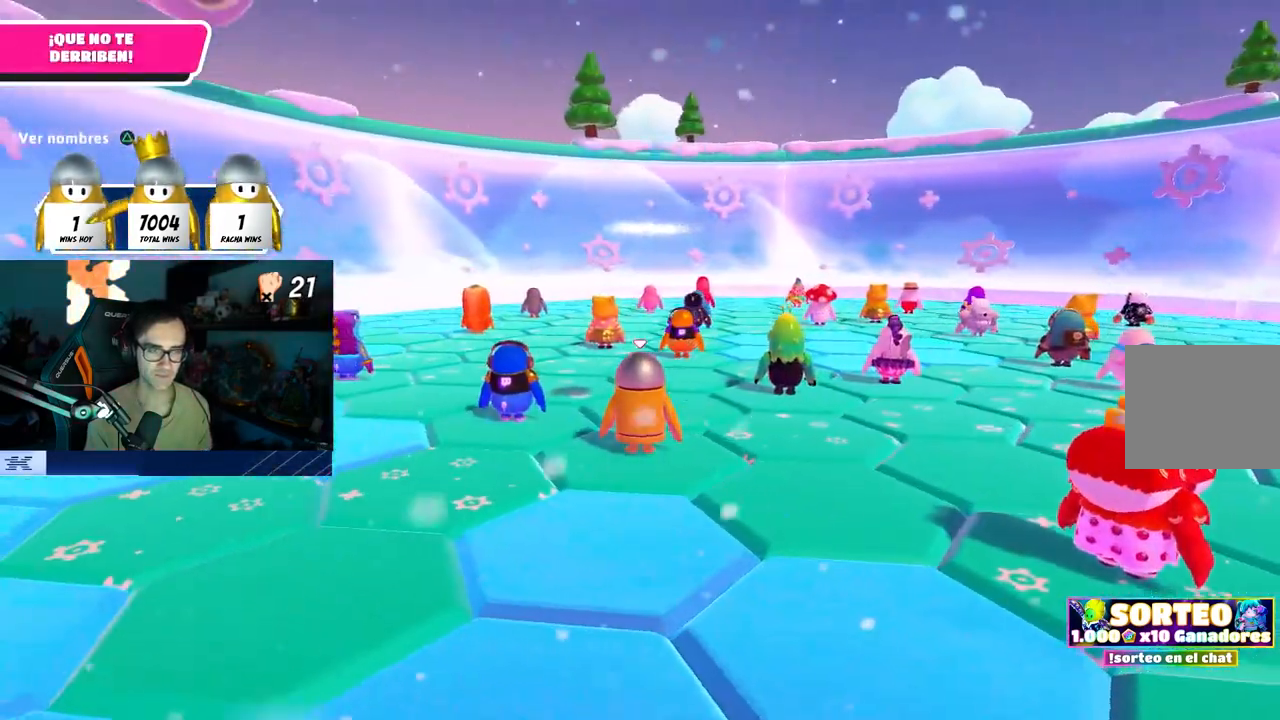
{"buttons": [], "left_stick": "right", "right_stick": "center", "events": [[33, "left_stick", "right"], [300, "left_stick", "center"], [400, "left_stick", "right"]]}
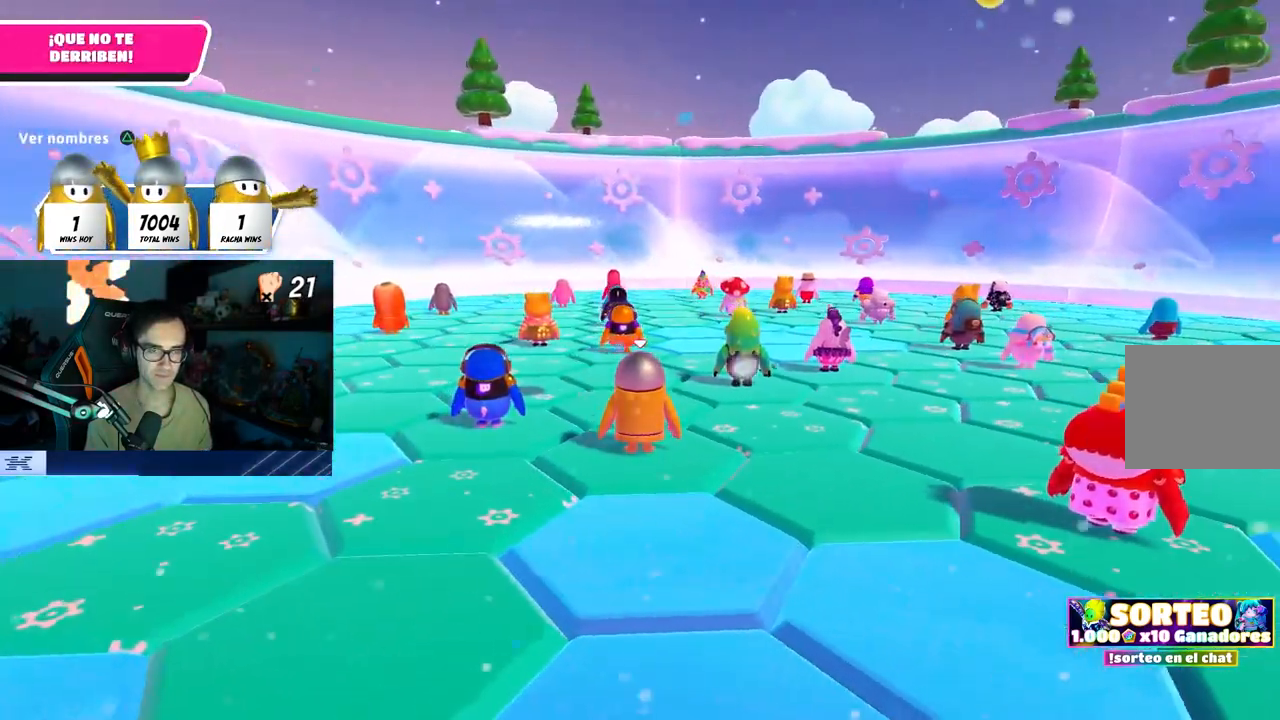
{"buttons": [], "left_stick": "center", "right_stick": "center", "events": [[17, "right_stick", "right"], [67, "left_stick", "center"], [100, "right_stick", "center"], [200, "left_stick", "right"], [267, "right_stick", "down-right"], [350, "right_stick", "center"], [367, "left_stick", "center"]]}
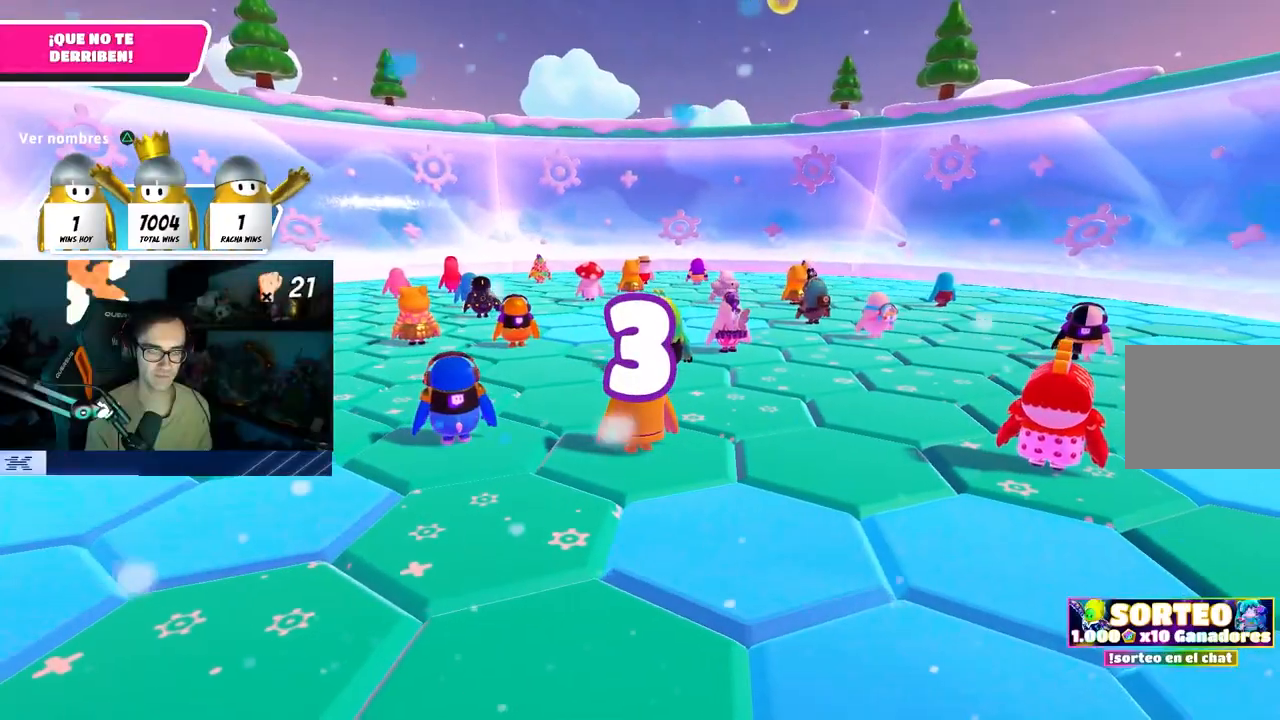
{"buttons": [], "left_stick": "right", "right_stick": "down-left", "events": [[17, "left_stick", "right"], [383, "right_stick", "down-left"]]}
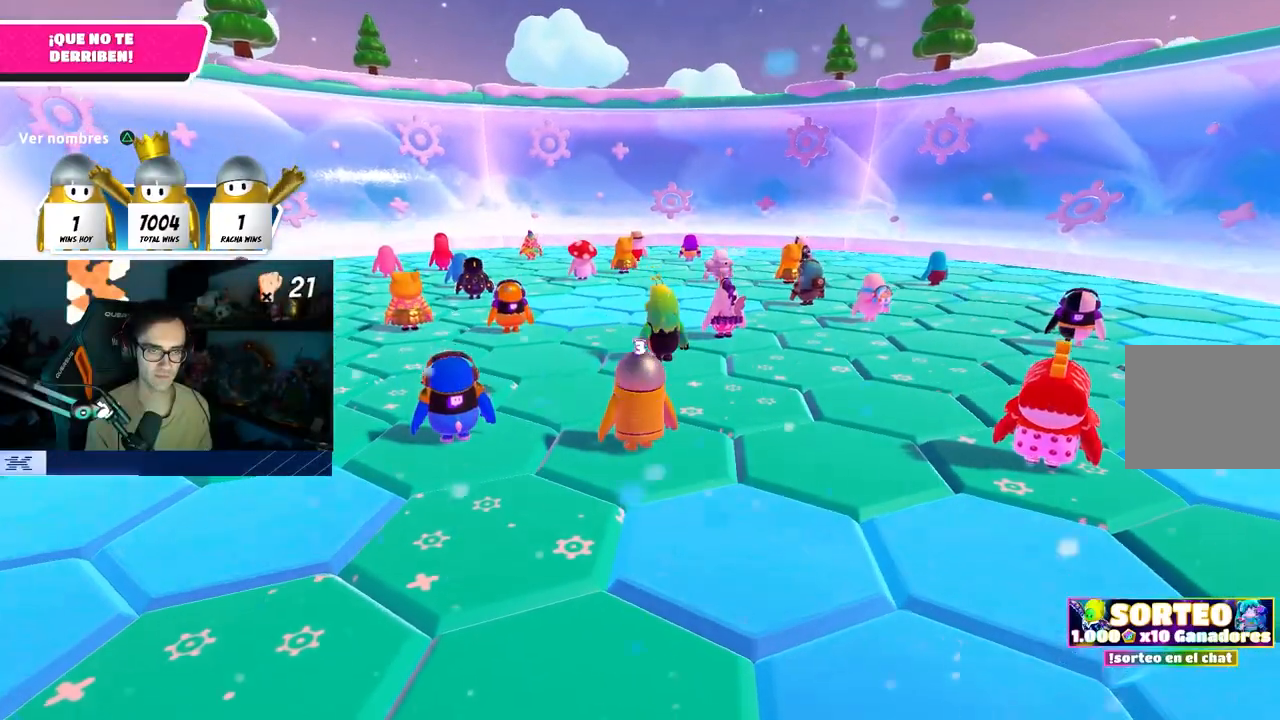
{"buttons": [], "left_stick": "up-right", "right_stick": "center", "events": [[33, "right_stick", "center"], [267, "left_stick", "up-right"]]}
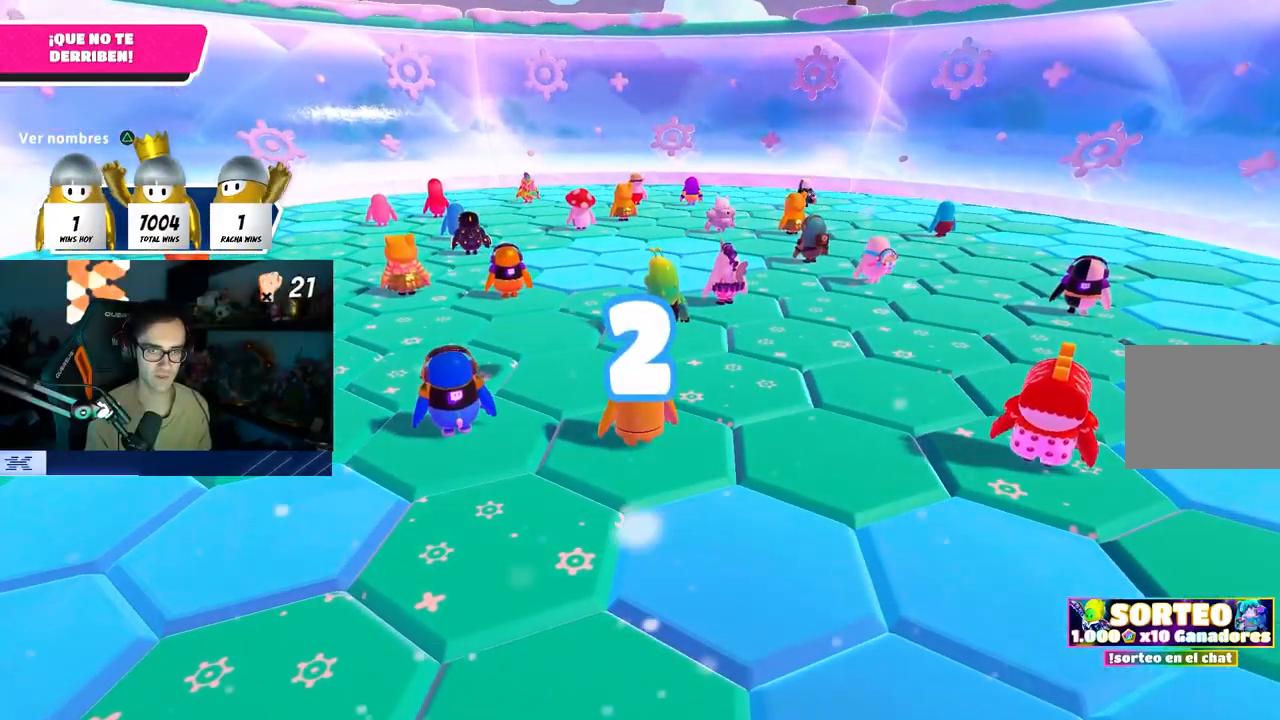
{"buttons": [], "left_stick": "up-right", "right_stick": "center", "events": [[233, "right_stick", "right"], [500, "right_stick", "center"]]}
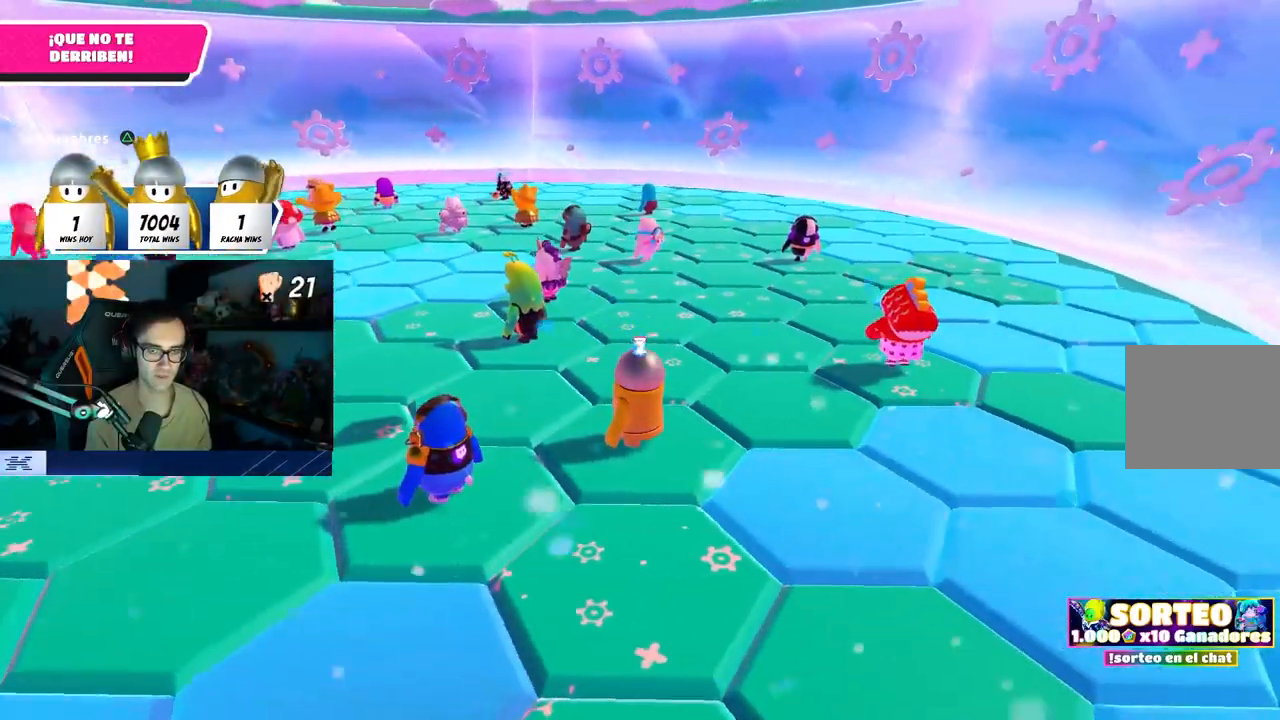
{"buttons": [], "left_stick": "up-right", "right_stick": "left", "events": [[383, "right_stick", "left"]]}
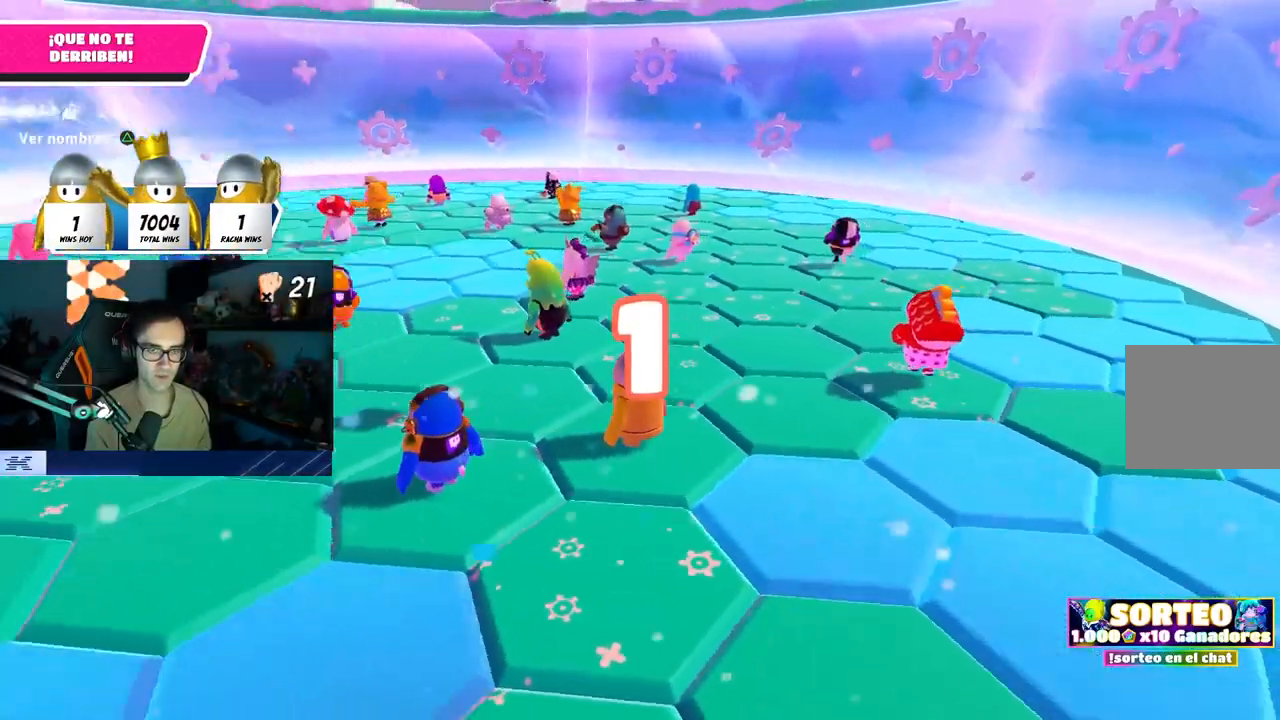
{"buttons": [], "left_stick": "up-right", "right_stick": "center", "events": [[33, "right_stick", "center"], [183, "right_stick", "up-left"], [283, "right_stick", "center"], [333, "left_stick", "up"], [433, "left_stick", "up-right"]]}
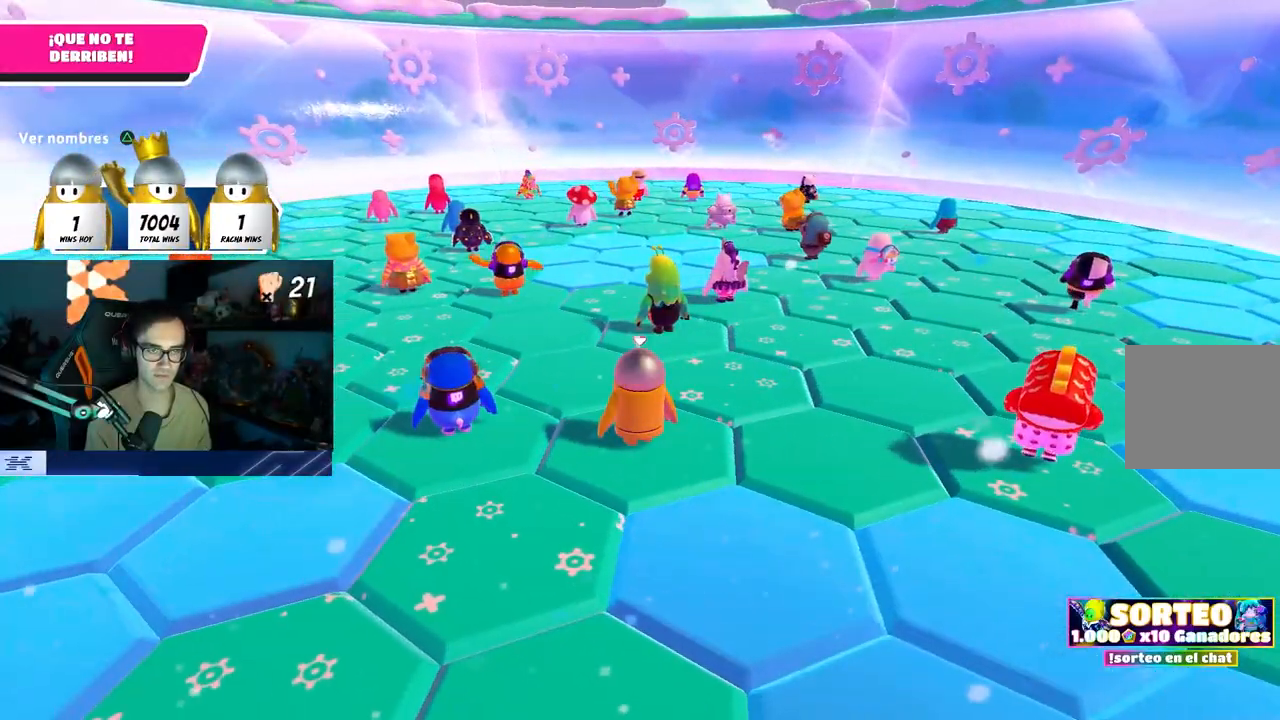
{"buttons": [], "left_stick": "right", "right_stick": "center", "events": [[333, "CROSS", "down"], [483, "CROSS", "up"], [500, "left_stick", "right"]]}
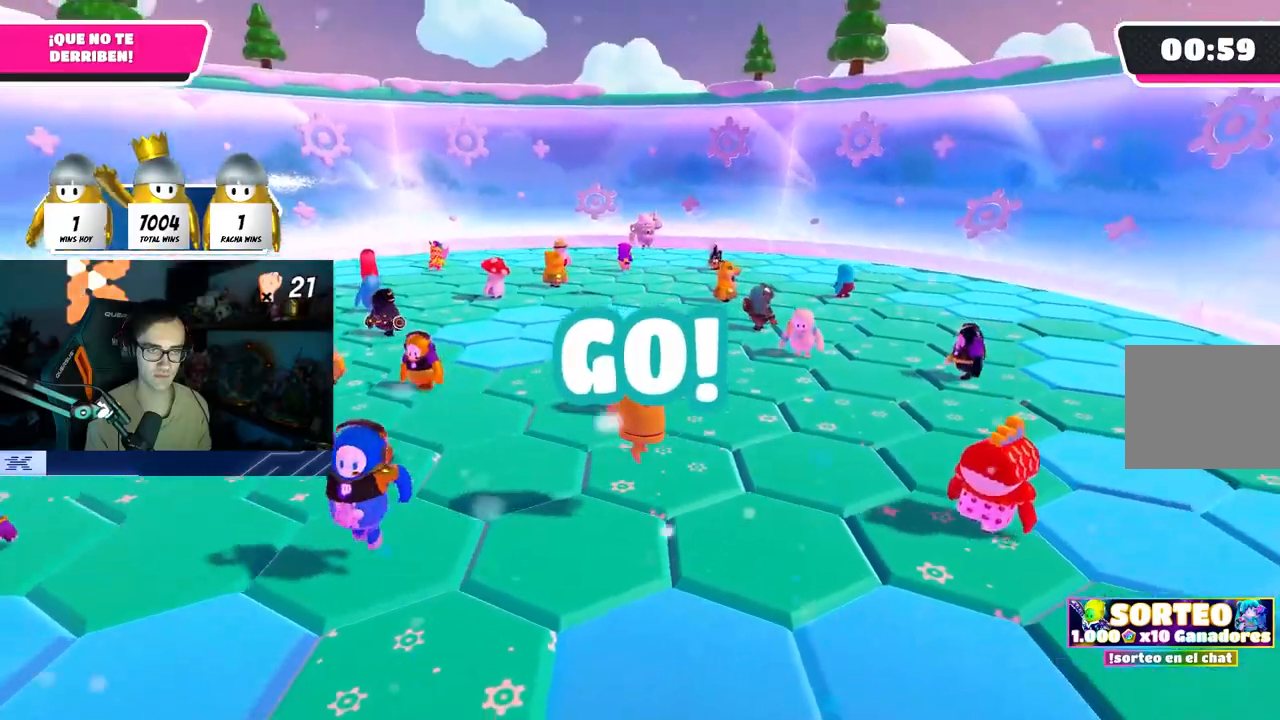
{"buttons": ["CROSS"], "left_stick": "right", "right_stick": "center", "events": [[117, "right_stick", "down-left"], [333, "right_stick", "center"], [450, "CROSS", "down"]]}
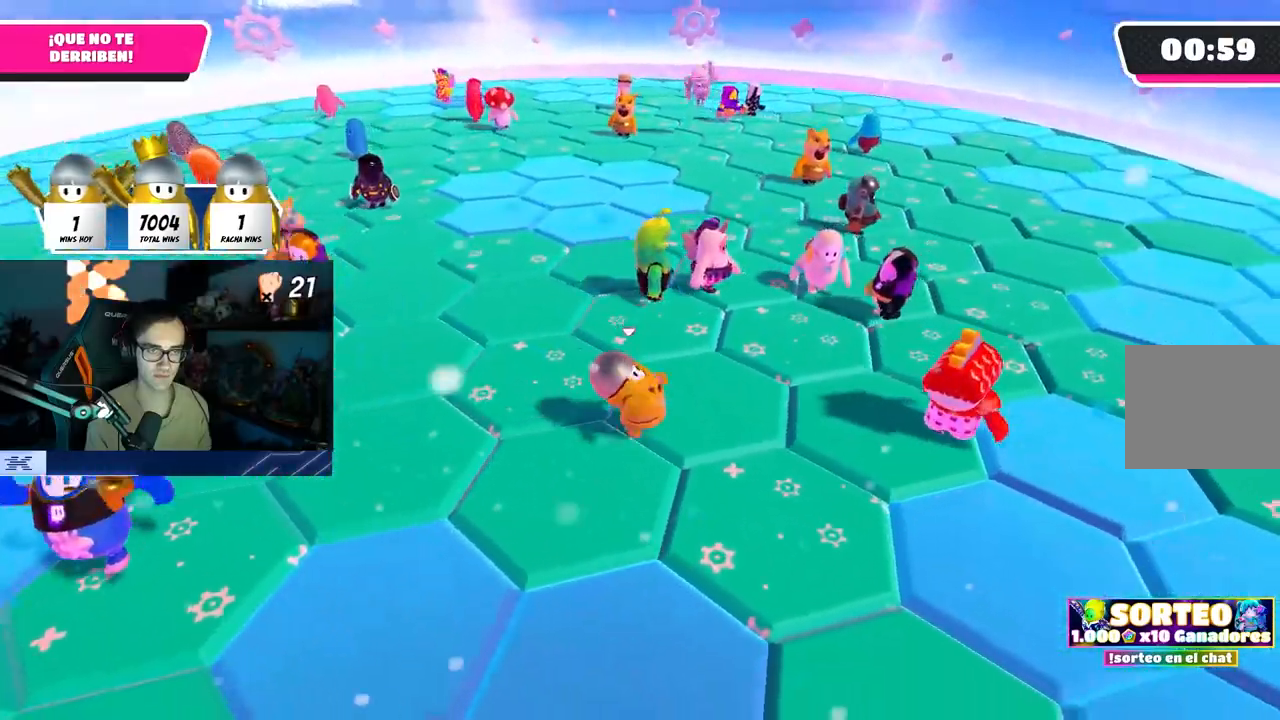
{"buttons": [], "left_stick": "down-left", "right_stick": "up-left", "events": [[33, "CROSS", "up"], [150, "right_stick", "left"], [233, "left_stick", "down-left"], [267, "right_stick", "up-left"]]}
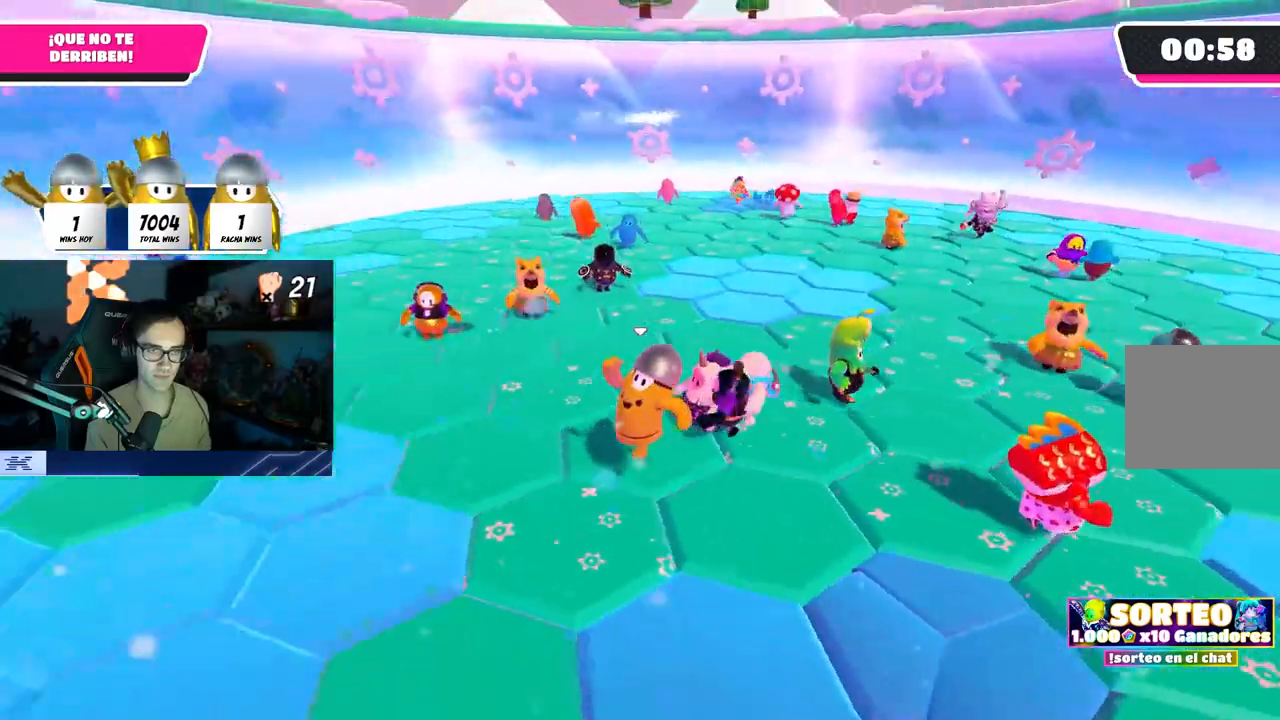
{"buttons": [], "left_stick": "up", "right_stick": "up-left", "events": [[17, "right_stick", "center"], [133, "CROSS", "down"], [133, "left_stick", "up-right"], [267, "CROSS", "up"], [300, "left_stick", "left"], [500, "left_stick", "up"], [500, "right_stick", "up-left"]]}
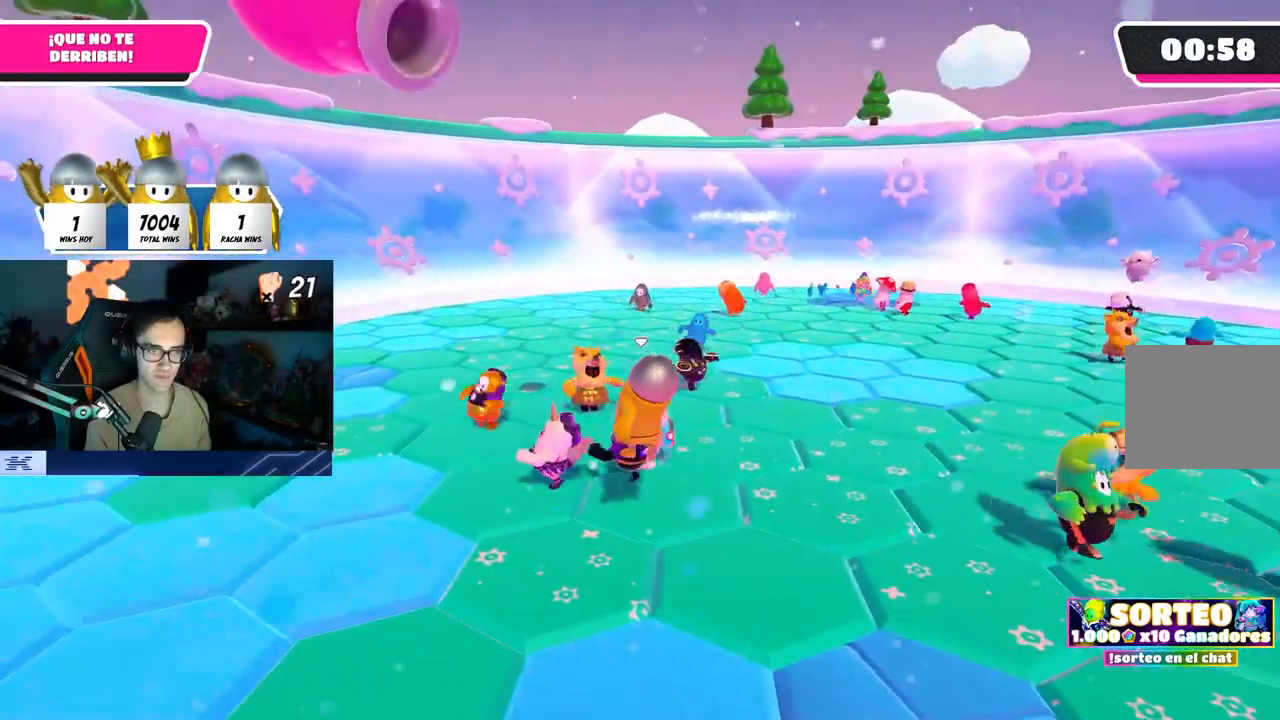
{"buttons": [], "left_stick": "up-right", "right_stick": "center", "events": [[17, "right_stick", "up"], [117, "left_stick", "right"], [150, "right_stick", "center"], [217, "left_stick", "down-left"], [300, "CROSS", "down"], [300, "left_stick", "left"], [400, "left_stick", "up"], [417, "CROSS", "up"], [467, "left_stick", "up-right"]]}
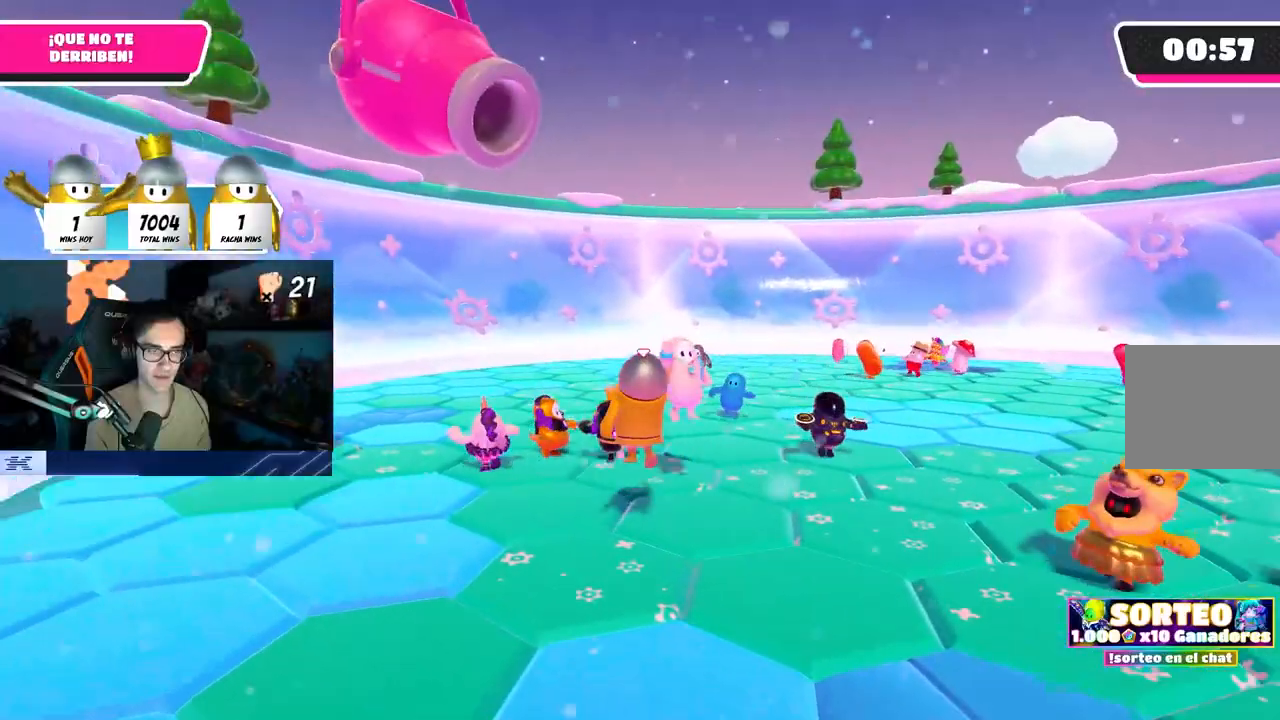
{"buttons": ["CROSS"], "left_stick": "right", "right_stick": "center", "events": [[50, "left_stick", "right"], [167, "left_stick", "down-left"], [383, "left_stick", "up"], [417, "CROSS", "down"], [500, "left_stick", "right"]]}
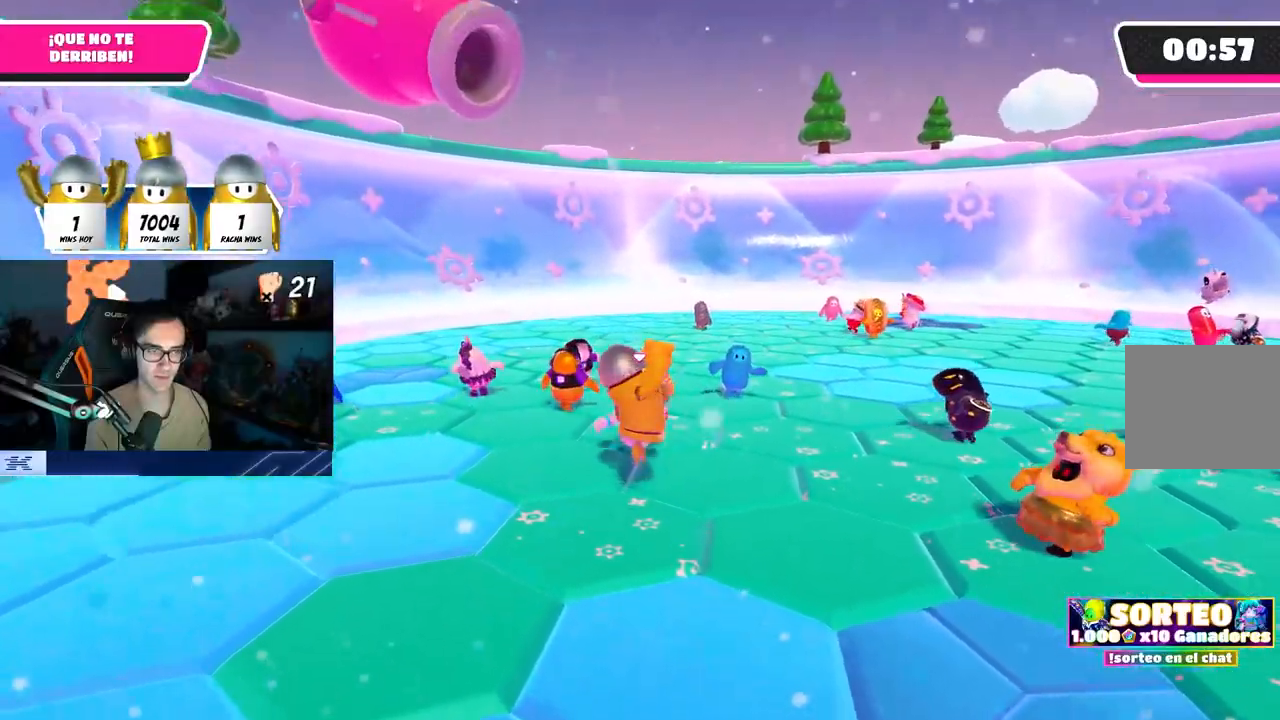
{"buttons": [], "left_stick": "center", "right_stick": "center", "events": [[33, "CROSS", "up"], [33, "left_stick", "up"], [67, "left_stick", "left"], [217, "left_stick", "up"], [350, "left_stick", "right"], [500, "left_stick", "center"]]}
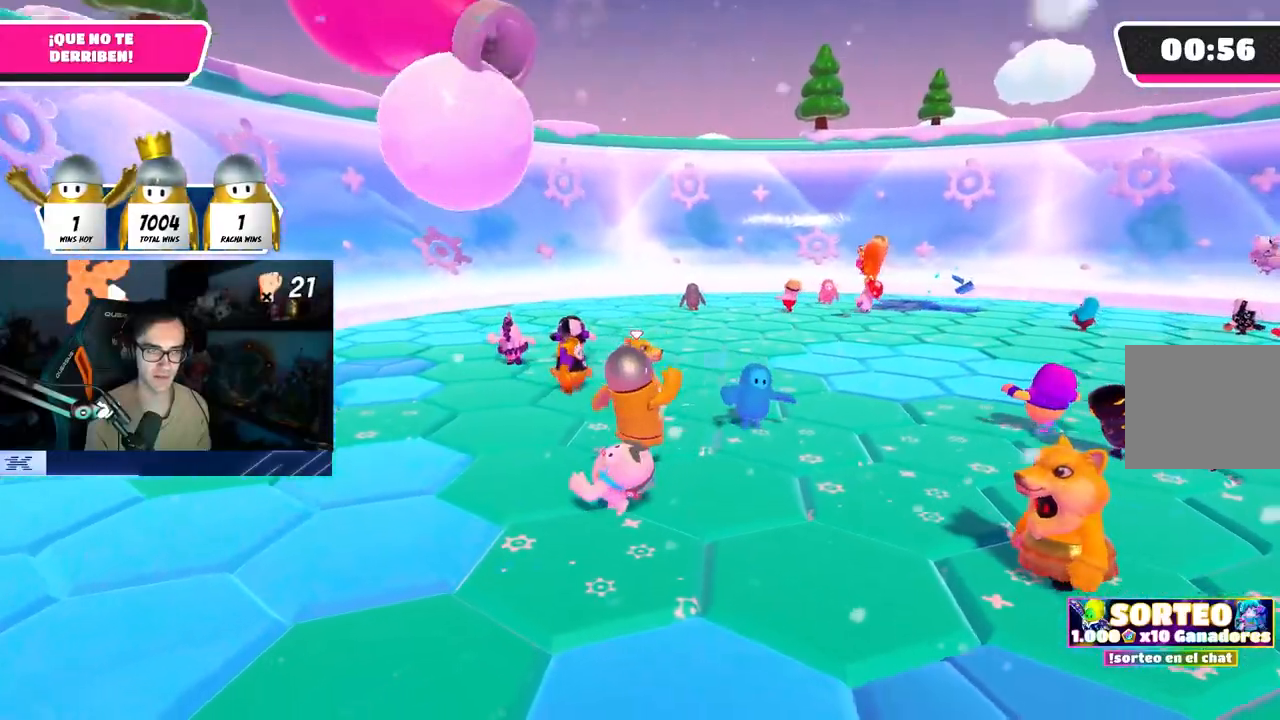
{"buttons": [], "left_stick": "down", "right_stick": "down-right", "events": [[150, "left_stick", "up-right"], [267, "left_stick", "down-right"], [317, "left_stick", "down-left"], [333, "right_stick", "down-right"], [500, "left_stick", "down"]]}
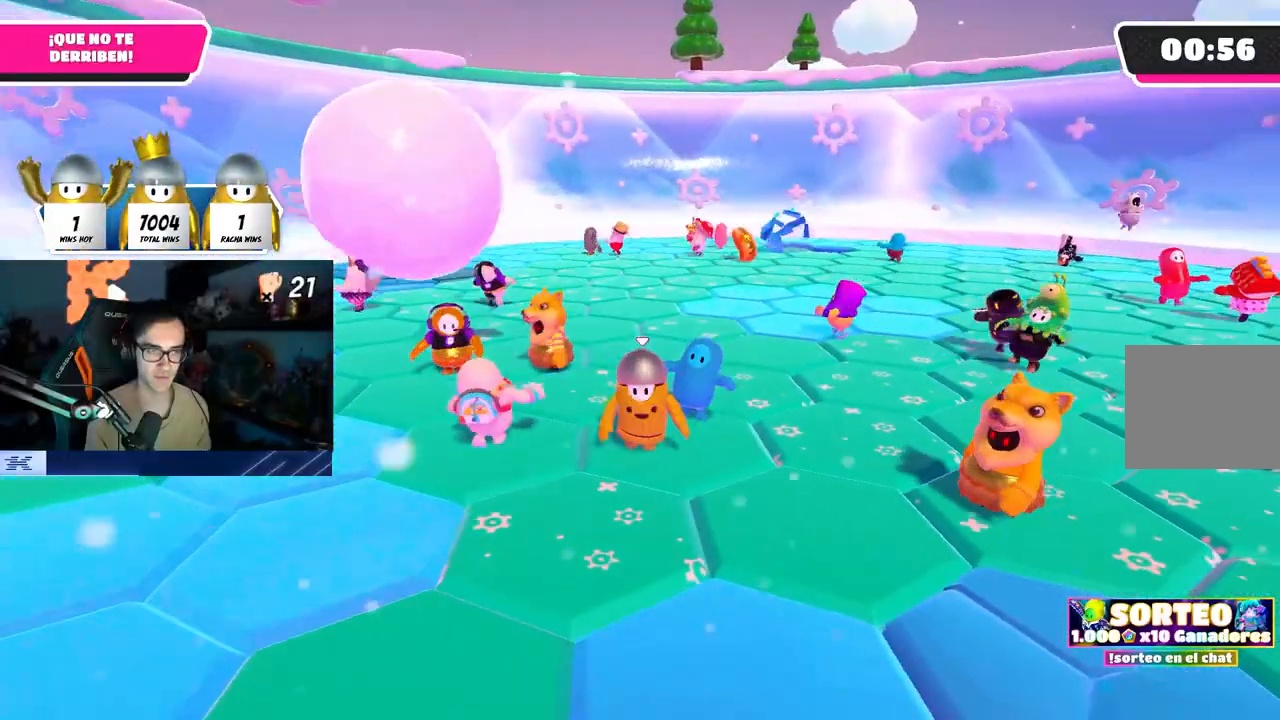
{"buttons": [], "left_stick": "left", "right_stick": "center", "events": [[50, "right_stick", "center"], [133, "left_stick", "left"], [250, "left_stick", "up-right"], [367, "left_stick", "center"], [417, "left_stick", "left"]]}
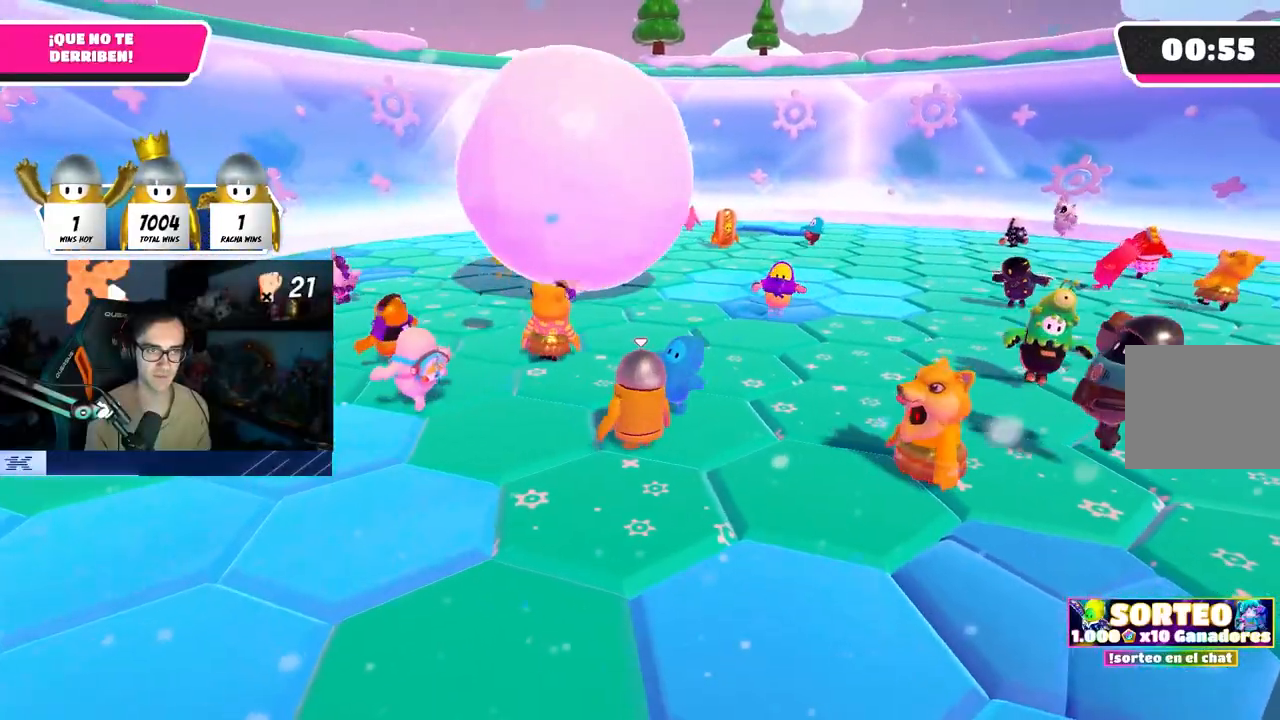
{"buttons": [], "left_stick": "up", "right_stick": "center", "events": [[33, "left_stick", "center"], [100, "left_stick", "right"], [233, "left_stick", "left"], [367, "left_stick", "up"]]}
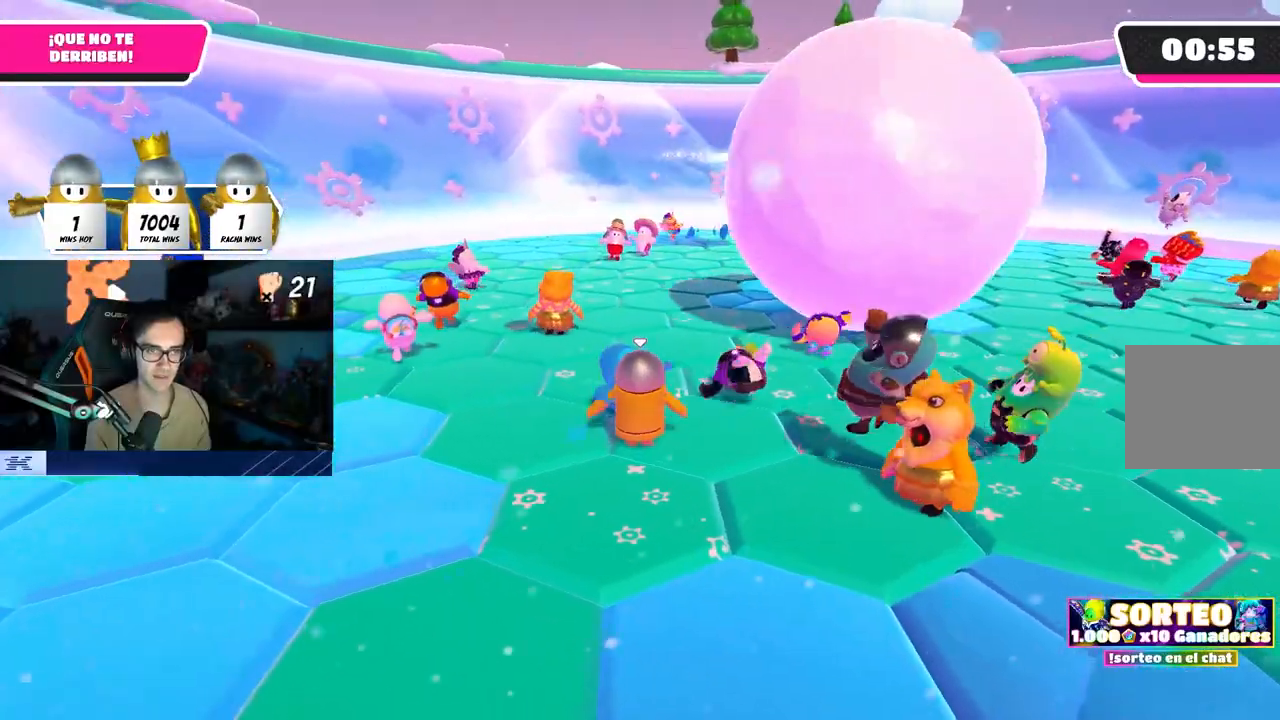
{"buttons": [], "left_stick": "left", "right_stick": "center", "events": [[50, "left_stick", "left"], [117, "right_stick", "up"], [233, "left_stick", "center"], [267, "right_stick", "center"], [283, "left_stick", "right"], [417, "left_stick", "left"]]}
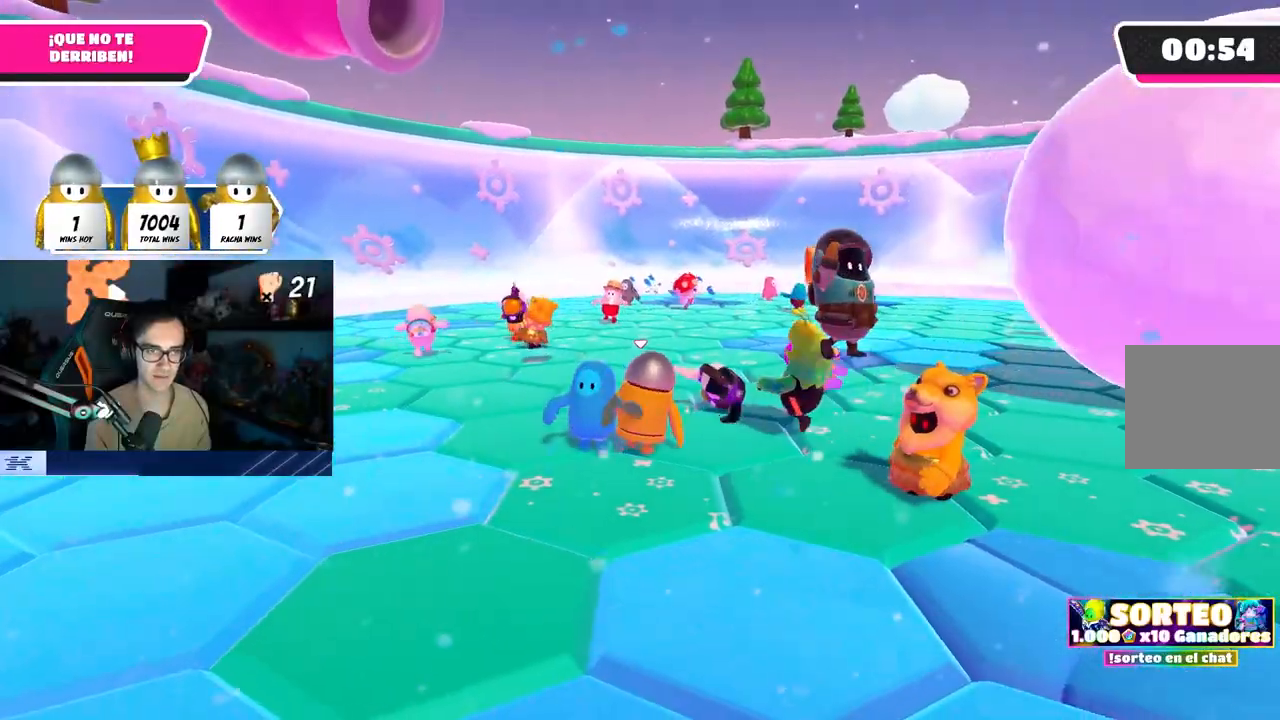
{"buttons": [], "left_stick": "up-right", "right_stick": "center", "events": [[83, "left_stick", "center"], [83, "right_stick", "left"], [133, "left_stick", "up-right"], [167, "right_stick", "center"], [233, "left_stick", "center"], [283, "left_stick", "left"], [417, "left_stick", "up-right"]]}
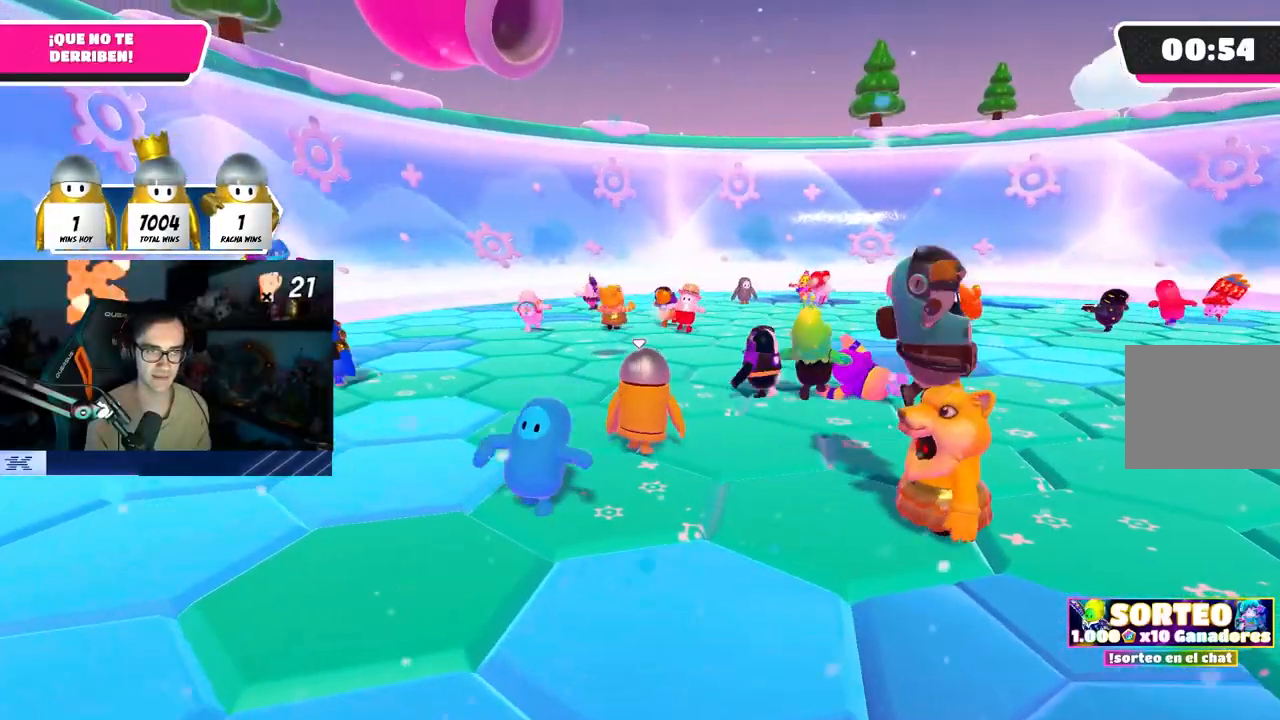
{"buttons": [], "left_stick": "left", "right_stick": "center", "events": [[50, "left_stick", "center"], [100, "left_stick", "left"], [217, "left_stick", "center"], [300, "left_stick", "right"], [433, "left_stick", "left"]]}
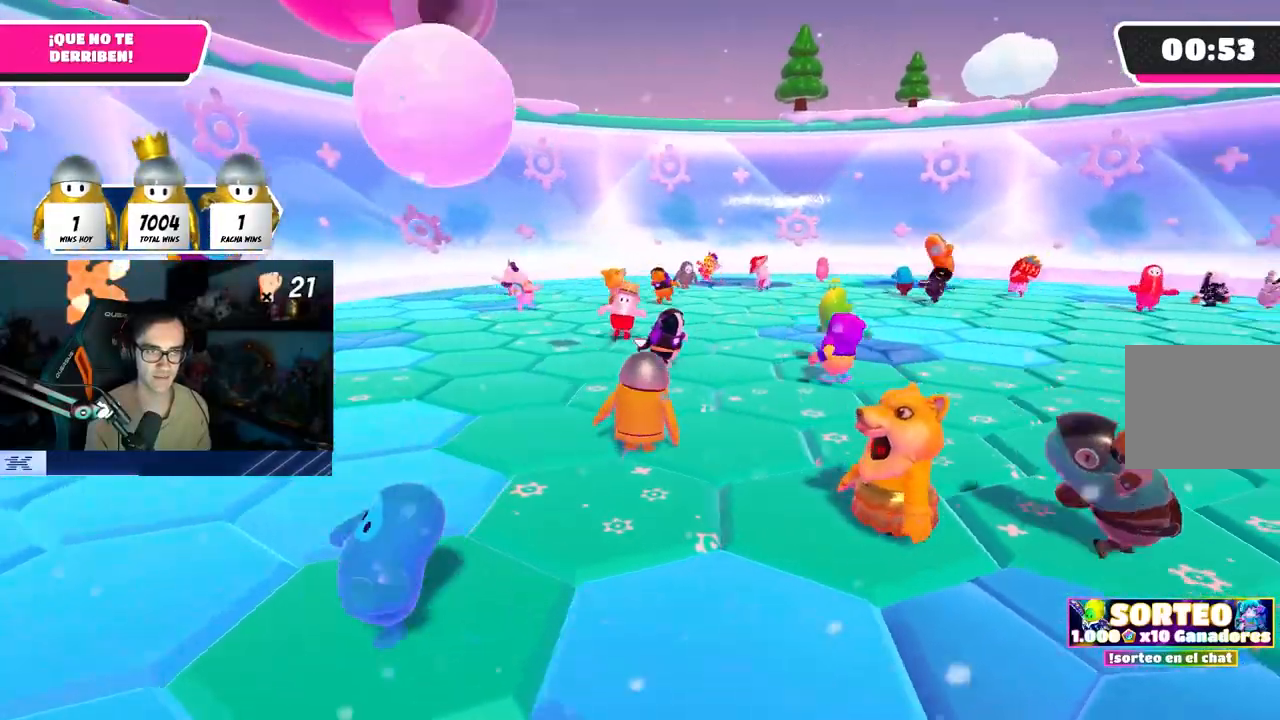
{"buttons": [], "left_stick": "right", "right_stick": "right", "events": [[33, "left_stick", "center"], [83, "right_stick", "down-right"], [100, "left_stick", "right"], [233, "left_stick", "down"], [400, "left_stick", "right"], [467, "right_stick", "right"]]}
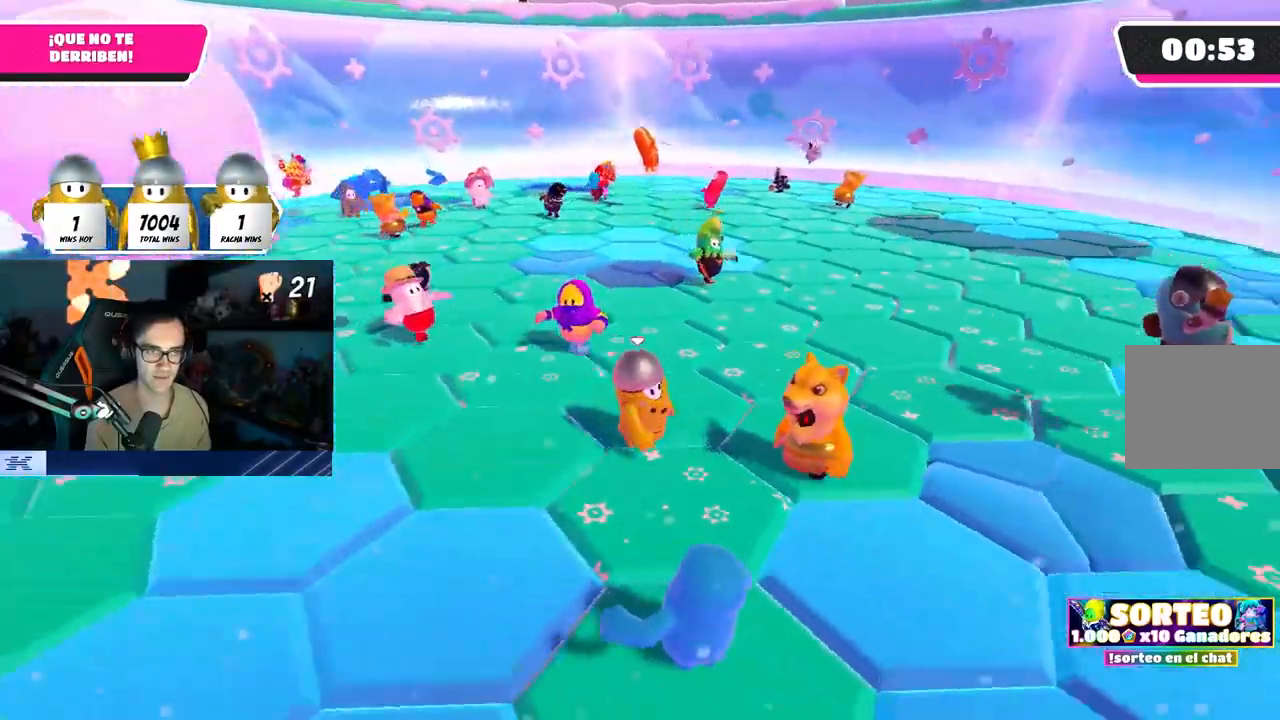
{"buttons": [], "left_stick": "up-right", "right_stick": "center", "events": [[33, "left_stick", "left"], [200, "left_stick", "right"], [300, "right_stick", "center"], [350, "left_stick", "left"], [467, "left_stick", "up-right"]]}